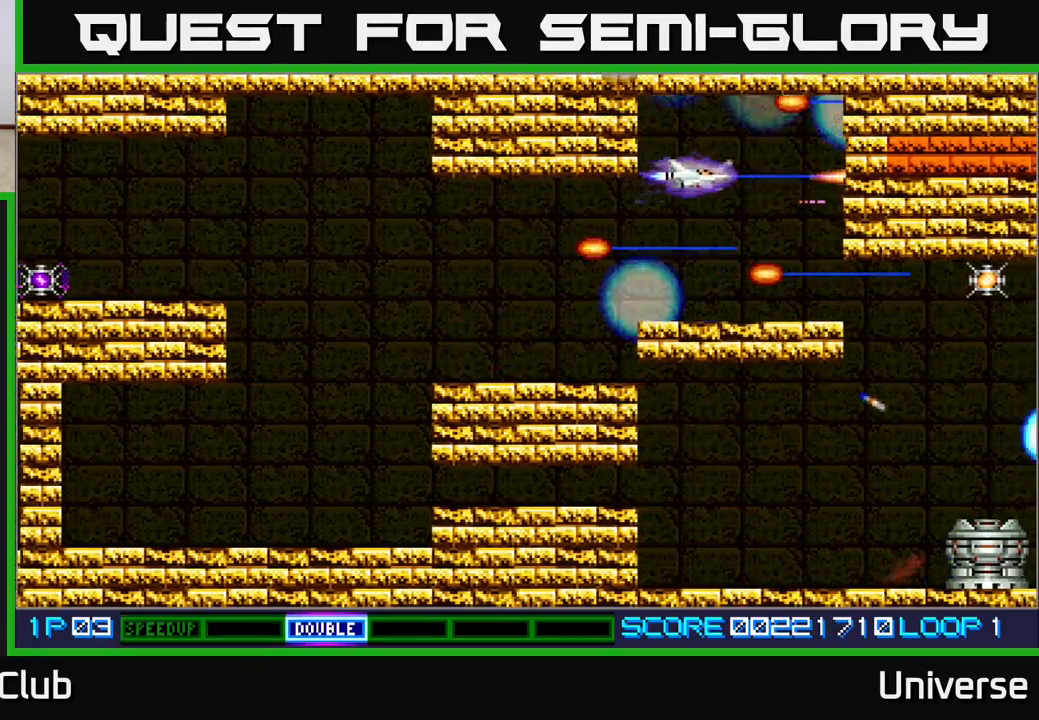
Gameplay with a controller (Xbox layout); each line is a JSON object with the inputs held at the frame after it. "events" lists button and stick changes between this image and that frame as [ms after this image, input, new state], when the widget could be followed in between. Not read: left_stick right_stick.
{"buttons": ["A"], "events": [[17, "DPAD_UP", "down"], [83, "DPAD_RIGHT", "up"], [133, "DPAD_RIGHT", "down"], [133, "DPAD_UP", "up"], [150, "DPAD_RIGHT", "up"]]}
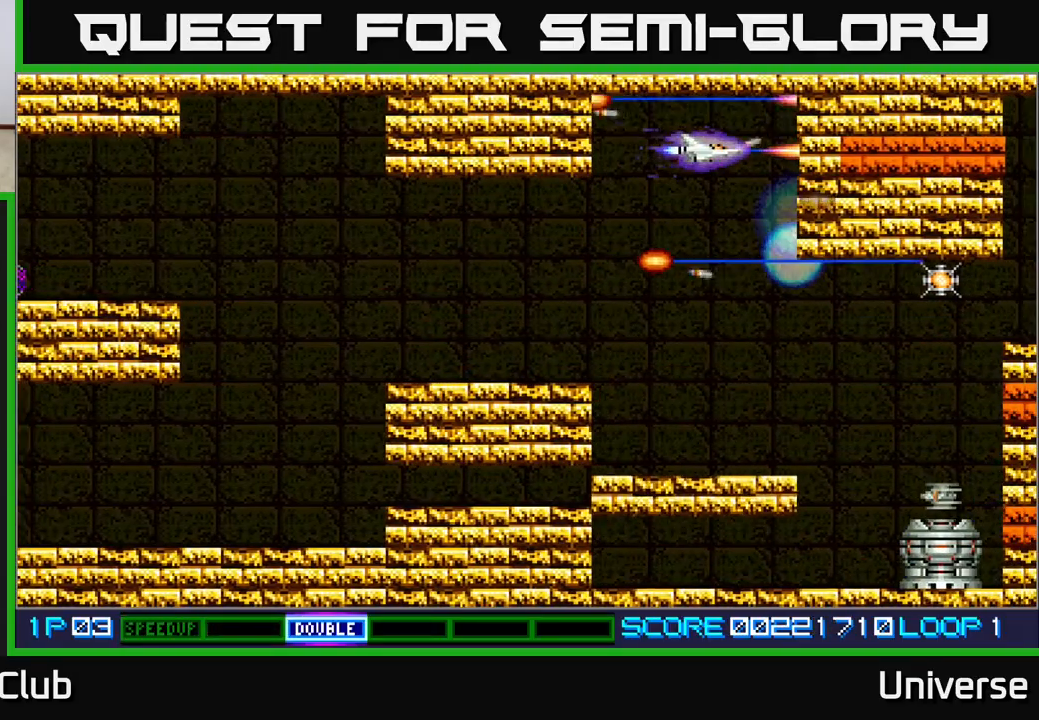
{"buttons": ["A", "DPAD_DOWN"], "events": [[417, "DPAD_DOWN", "down"]]}
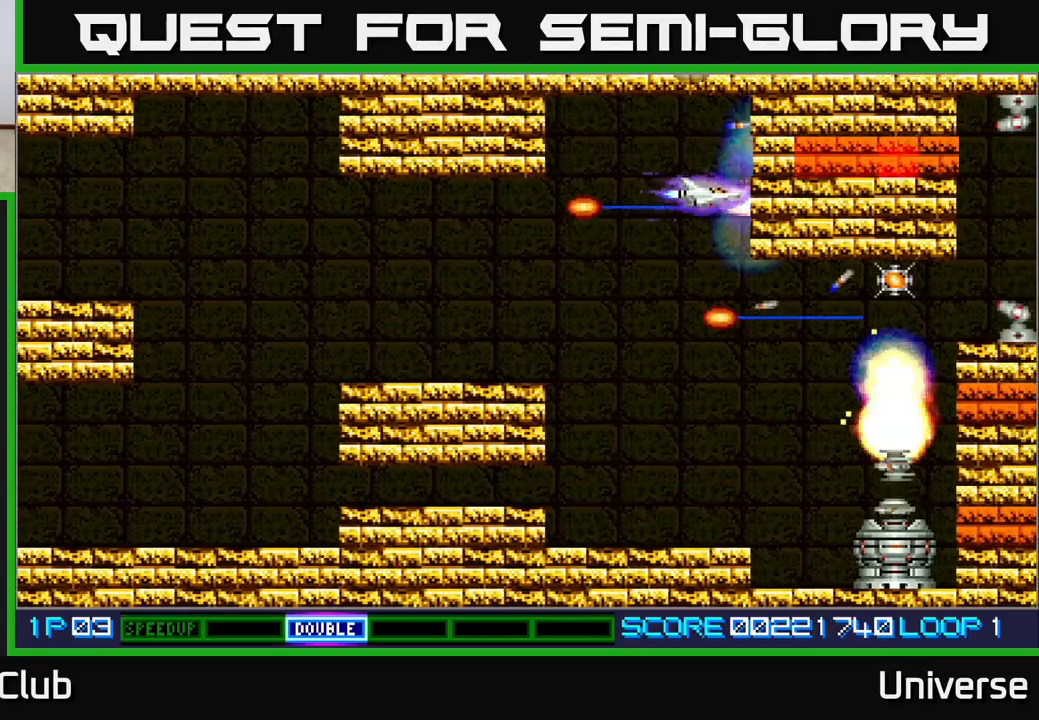
{"buttons": ["A", "DPAD_RIGHT"], "events": [[33, "DPAD_DOWN", "up"], [183, "DPAD_DOWN", "down"], [183, "DPAD_LEFT", "down"], [217, "DPAD_LEFT", "up"], [300, "DPAD_LEFT", "down"], [317, "DPAD_LEFT", "up"], [383, "DPAD_DOWN", "up"], [383, "DPAD_RIGHT", "down"]]}
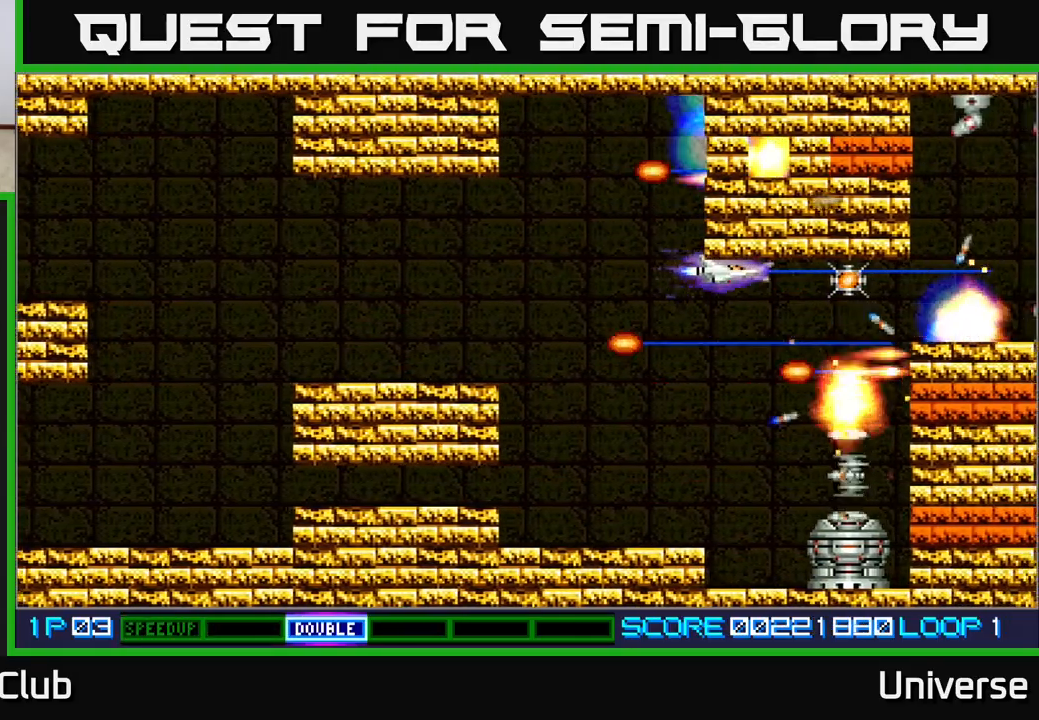
{"buttons": ["A"], "events": [[17, "DPAD_RIGHT", "up"]]}
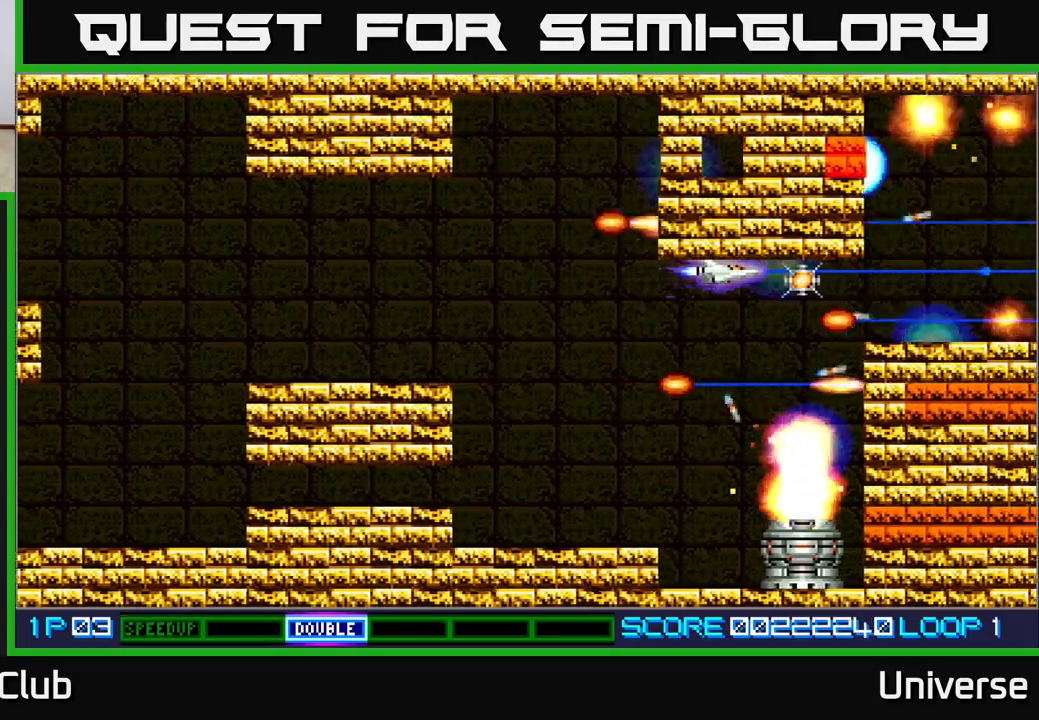
{"buttons": ["A", "DPAD_DOWN"], "events": [[100, "DPAD_LEFT", "down"], [217, "DPAD_DOWN", "down"], [233, "DPAD_LEFT", "up"]]}
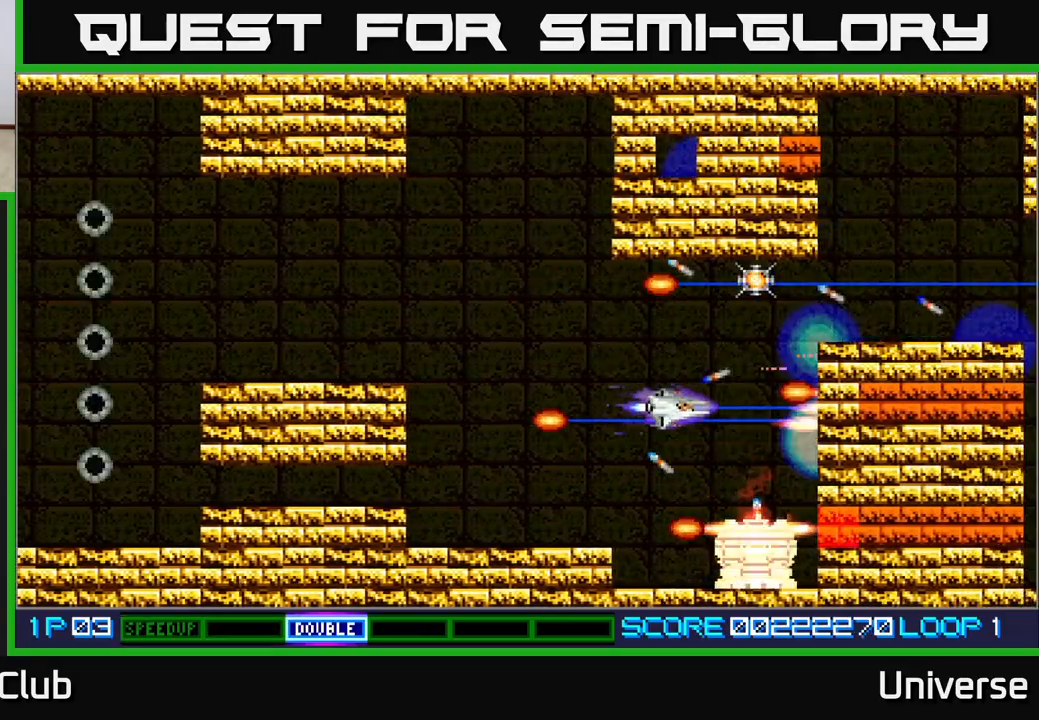
{"buttons": ["A", "DPAD_UP", "DPAD_RIGHT"], "events": [[100, "DPAD_LEFT", "down"], [133, "DPAD_DOWN", "up"], [267, "DPAD_UP", "down"], [283, "DPAD_LEFT", "up"], [317, "DPAD_RIGHT", "down"]]}
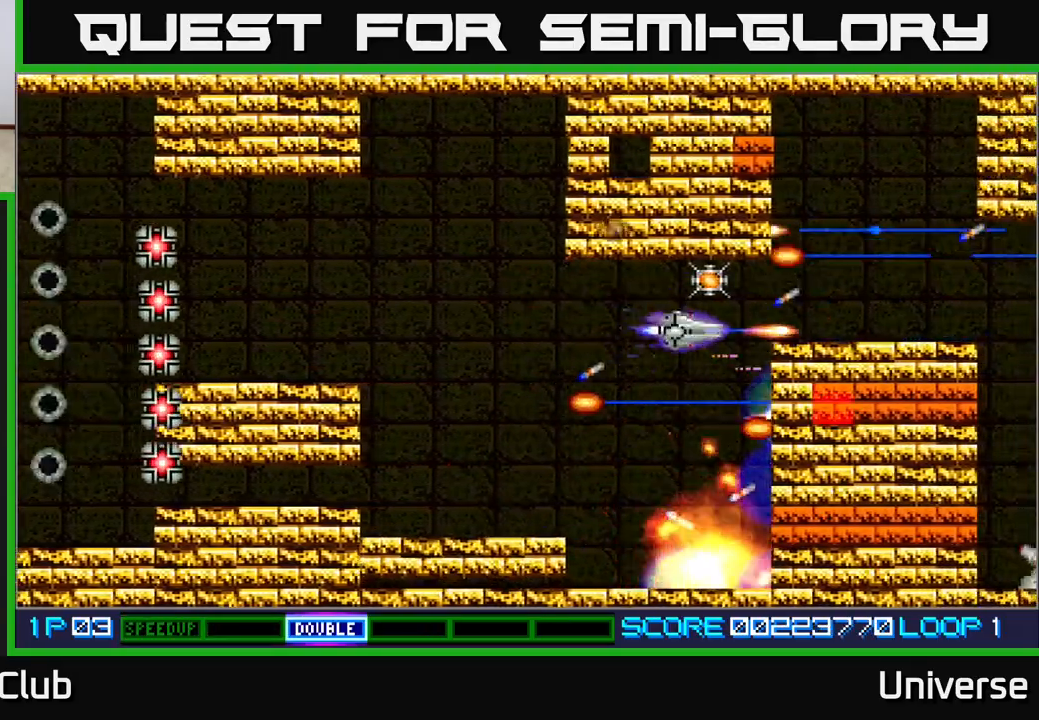
{"buttons": ["A", "DPAD_LEFT"], "events": [[100, "DPAD_RIGHT", "up"], [150, "DPAD_UP", "up"], [333, "DPAD_LEFT", "down"]]}
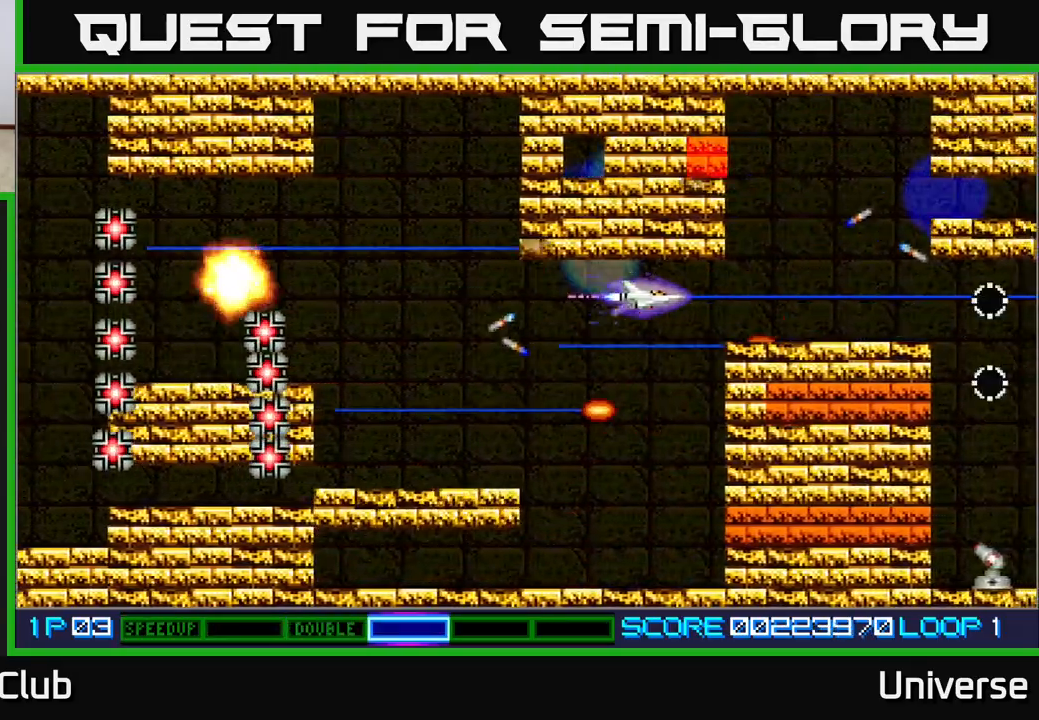
{"buttons": ["A"], "events": [[33, "DPAD_LEFT", "up"], [217, "DPAD_LEFT", "down"], [367, "DPAD_DOWN", "down"], [367, "DPAD_LEFT", "up"], [383, "DPAD_DOWN", "up"]]}
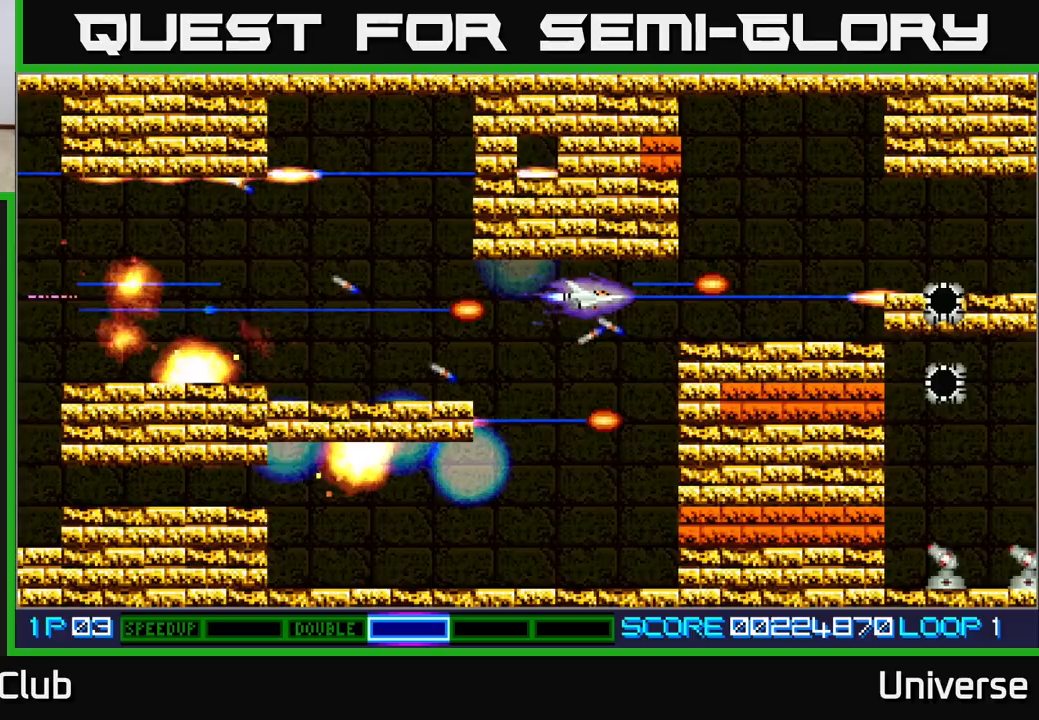
{"buttons": ["A", "DPAD_DOWN"], "events": [[200, "DPAD_DOWN", "down"]]}
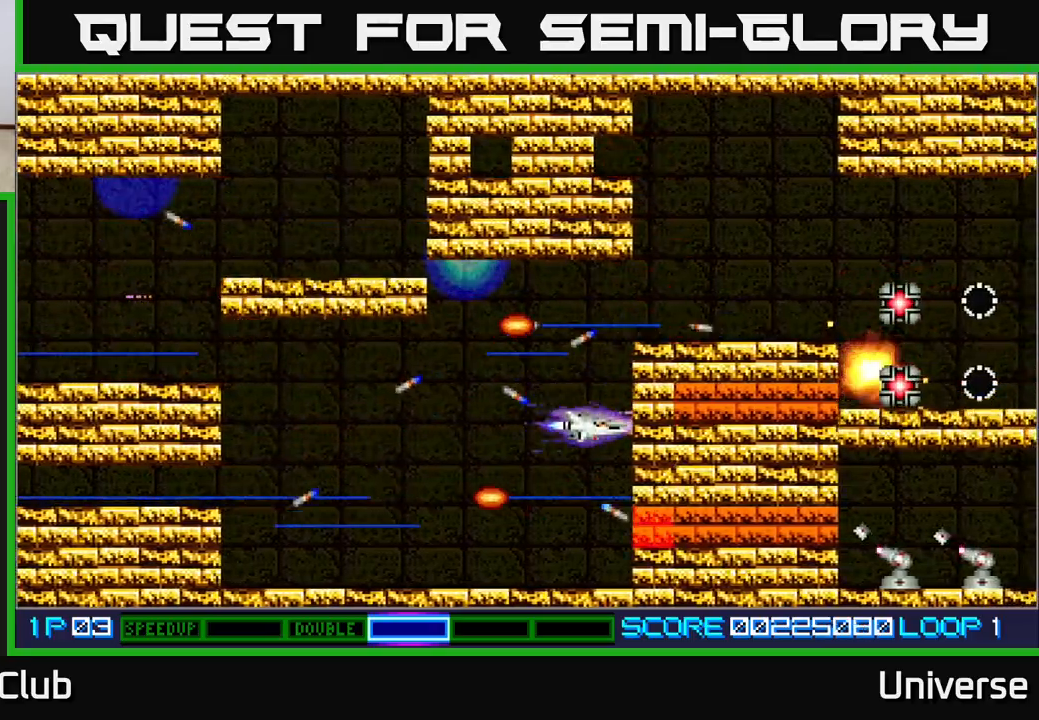
{"buttons": ["A"], "events": [[233, "DPAD_LEFT", "down"], [267, "DPAD_DOWN", "up"], [400, "DPAD_LEFT", "up"]]}
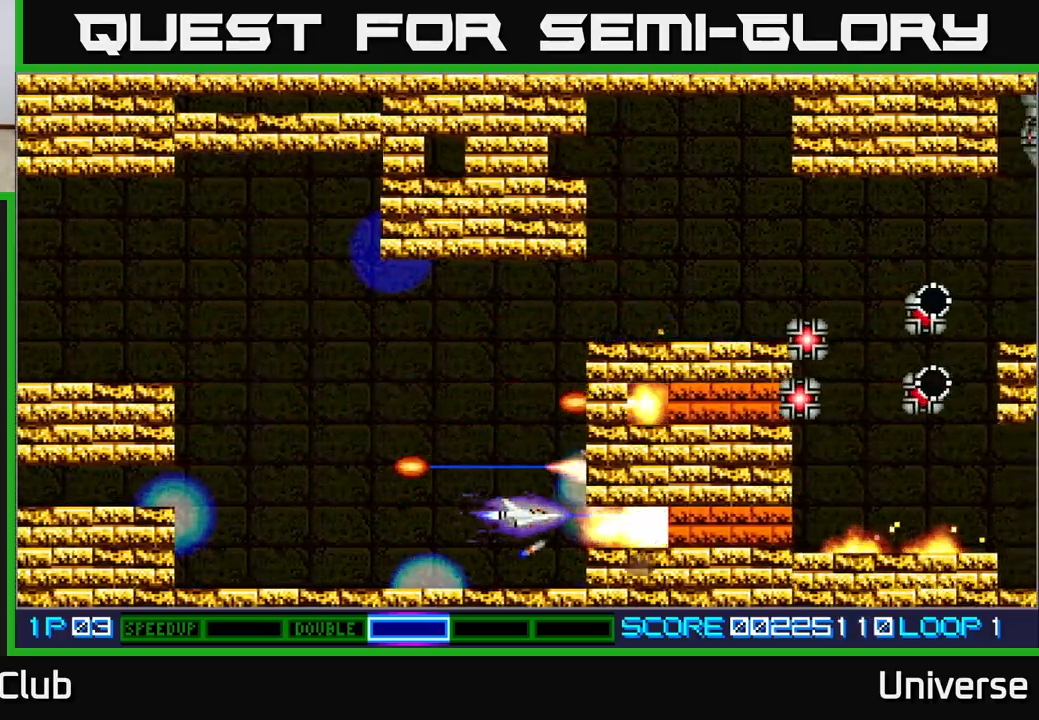
{"buttons": ["A"], "events": [[200, "DPAD_LEFT", "down"], [250, "DPAD_LEFT", "up"]]}
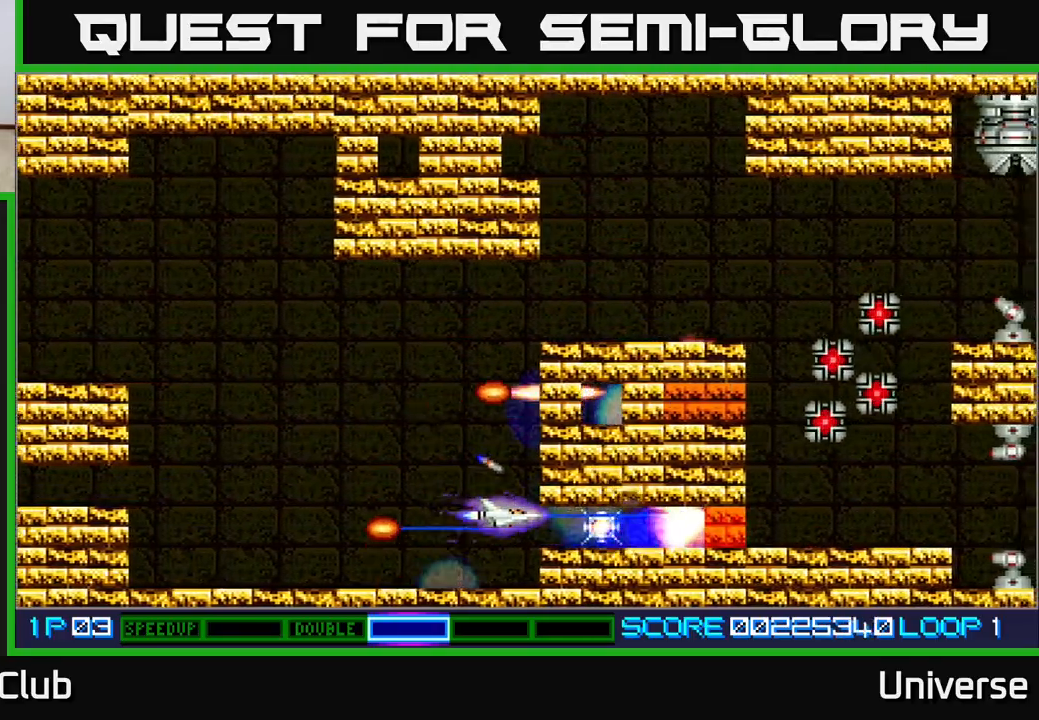
{"buttons": ["A"], "events": [[100, "DPAD_LEFT", "down"], [150, "DPAD_LEFT", "up"]]}
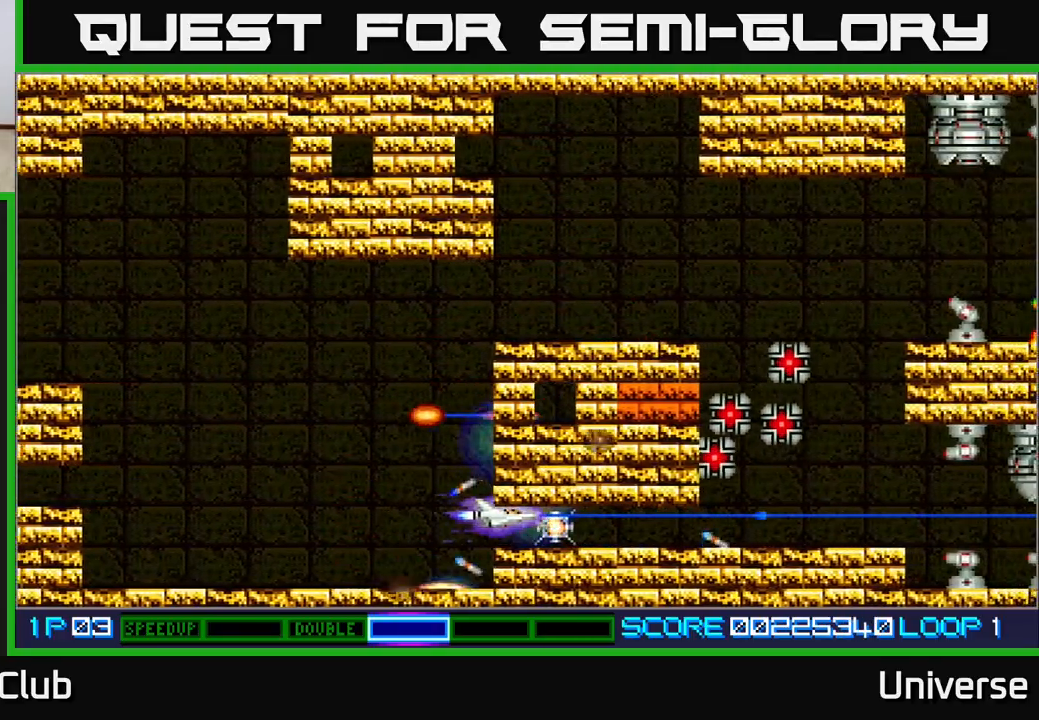
{"buttons": ["A", "DPAD_LEFT"], "events": [[33, "DPAD_RIGHT", "down"], [183, "DPAD_RIGHT", "up"], [233, "DPAD_LEFT", "down"]]}
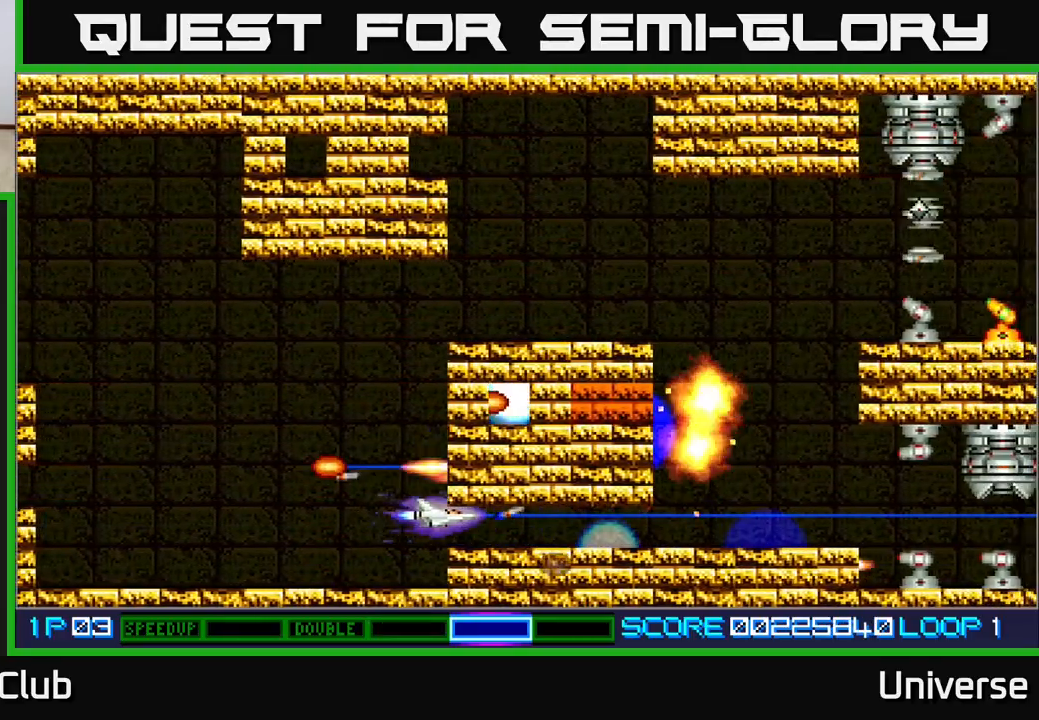
{"buttons": ["A", "DPAD_UP"], "events": [[217, "DPAD_UP", "down"], [383, "DPAD_LEFT", "up"]]}
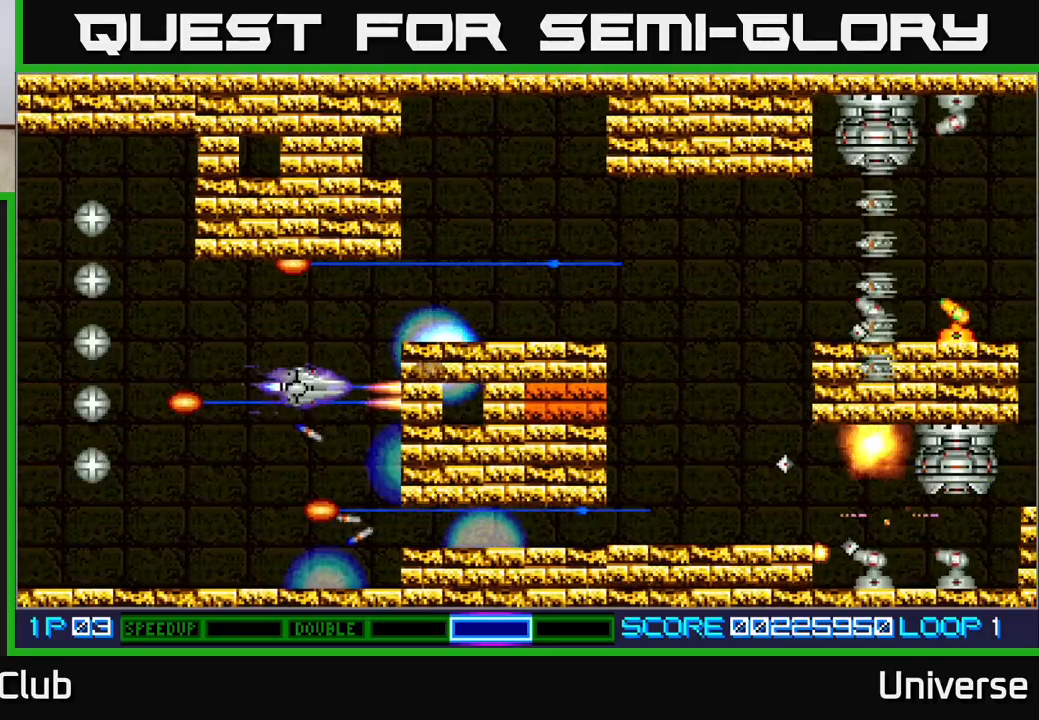
{"buttons": ["A"], "events": [[183, "DPAD_RIGHT", "down"], [267, "DPAD_UP", "up"], [317, "DPAD_RIGHT", "up"]]}
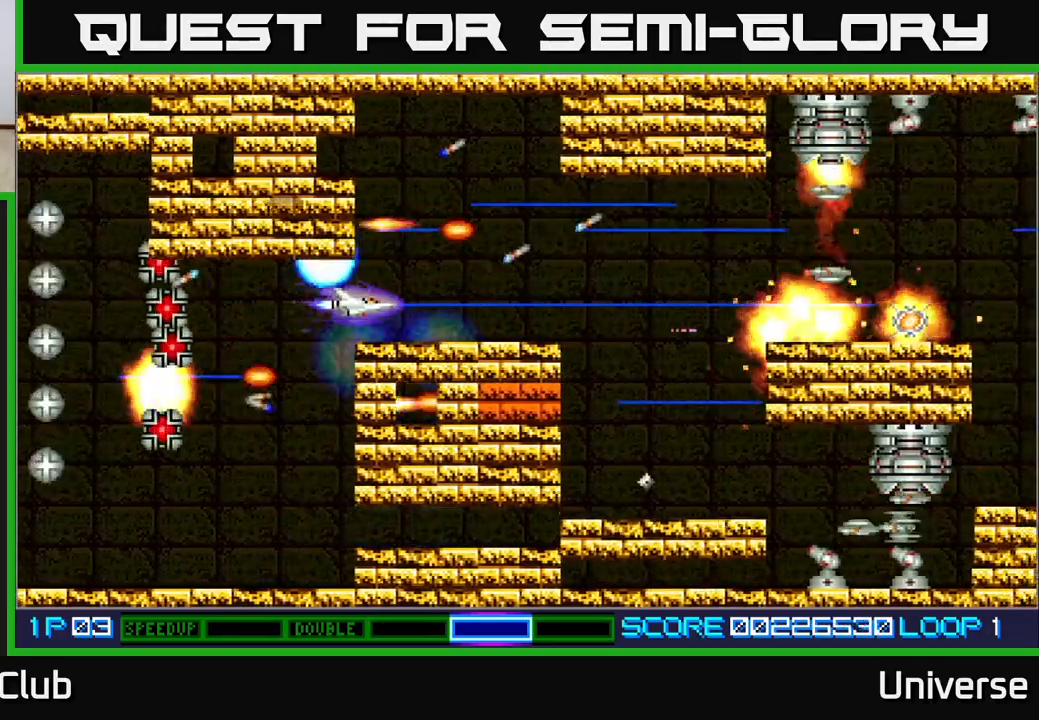
{"buttons": ["A"], "events": []}
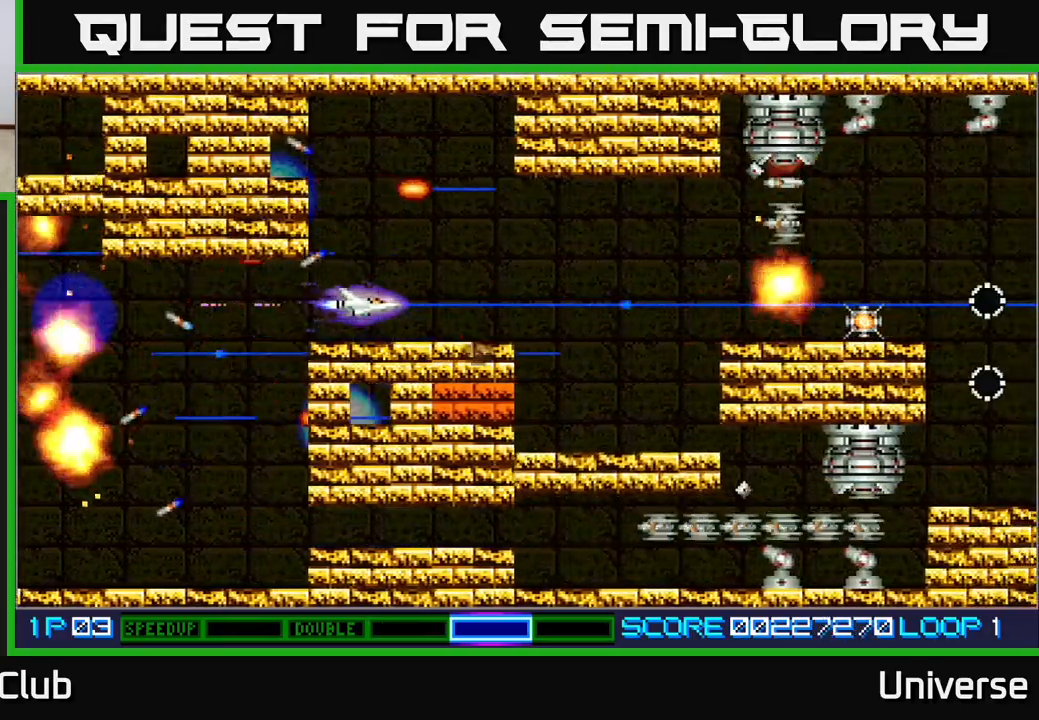
{"buttons": ["A", "DPAD_LEFT"], "events": [[33, "DPAD_RIGHT", "down"], [283, "DPAD_RIGHT", "up"], [283, "DPAD_UP", "down"], [333, "DPAD_LEFT", "down"], [383, "DPAD_UP", "up"]]}
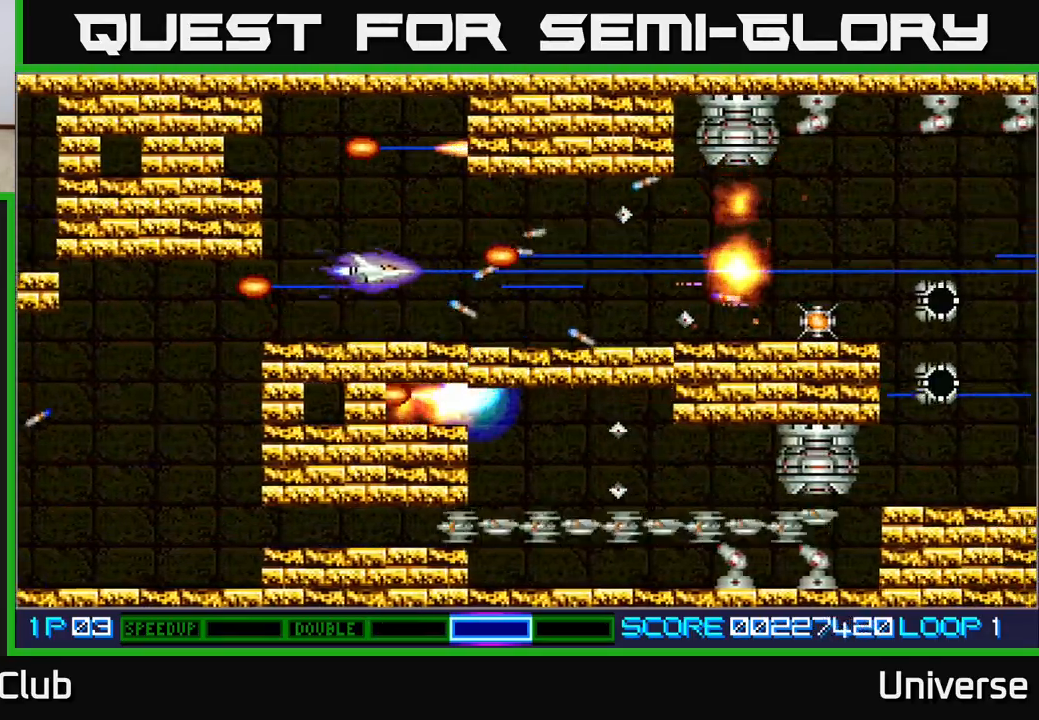
{"buttons": ["A", "DPAD_DOWN", "DPAD_LEFT"], "events": [[100, "DPAD_DOWN", "down"], [150, "DPAD_DOWN", "up"], [433, "DPAD_DOWN", "down"]]}
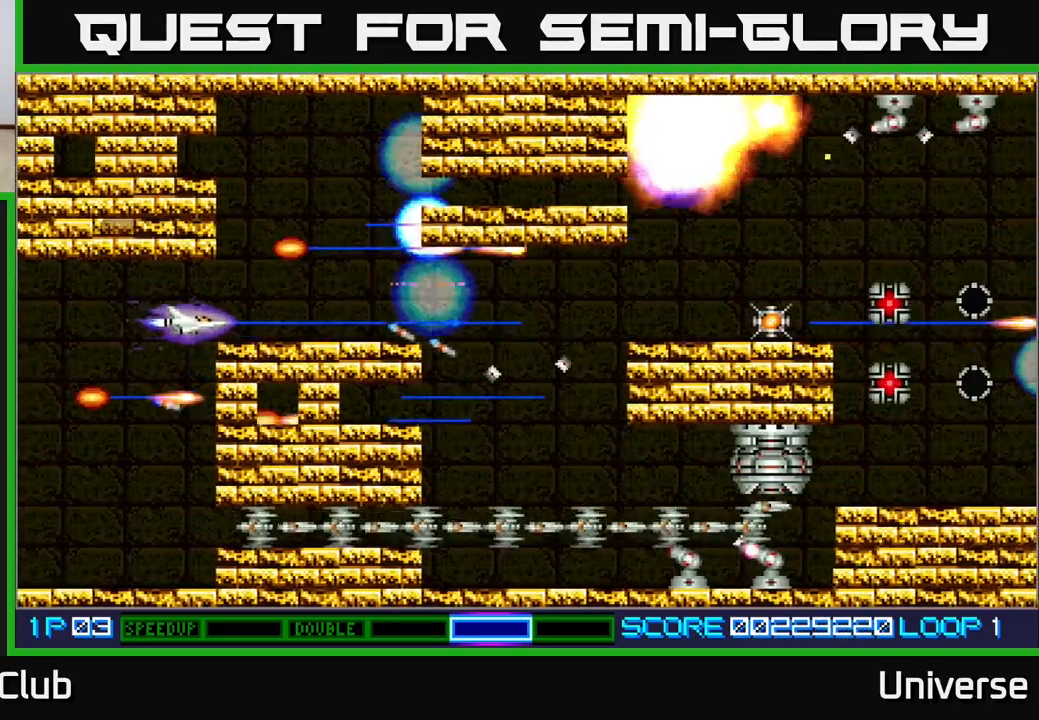
{"buttons": ["A", "DPAD_UP", "DPAD_LEFT"], "events": [[450, "DPAD_DOWN", "up"], [467, "DPAD_UP", "down"]]}
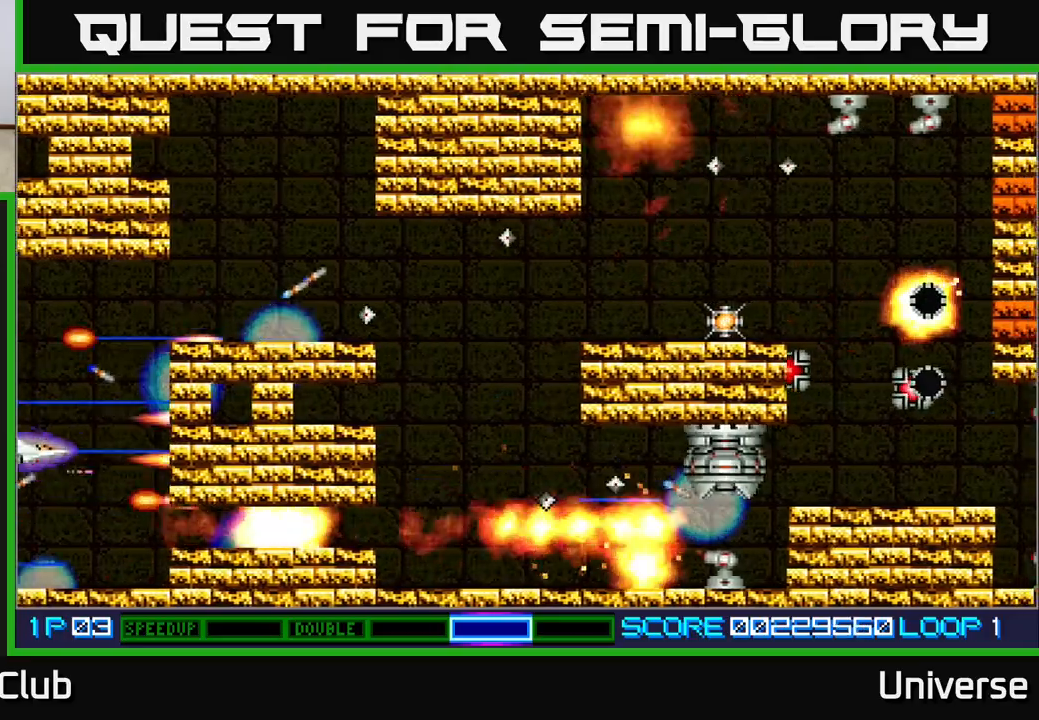
{"buttons": ["A", "DPAD_RIGHT"], "events": [[17, "DPAD_LEFT", "up"], [67, "DPAD_RIGHT", "down"], [117, "DPAD_RIGHT", "up"], [183, "DPAD_RIGHT", "down"], [267, "DPAD_RIGHT", "up"], [417, "DPAD_RIGHT", "down"], [483, "DPAD_UP", "up"]]}
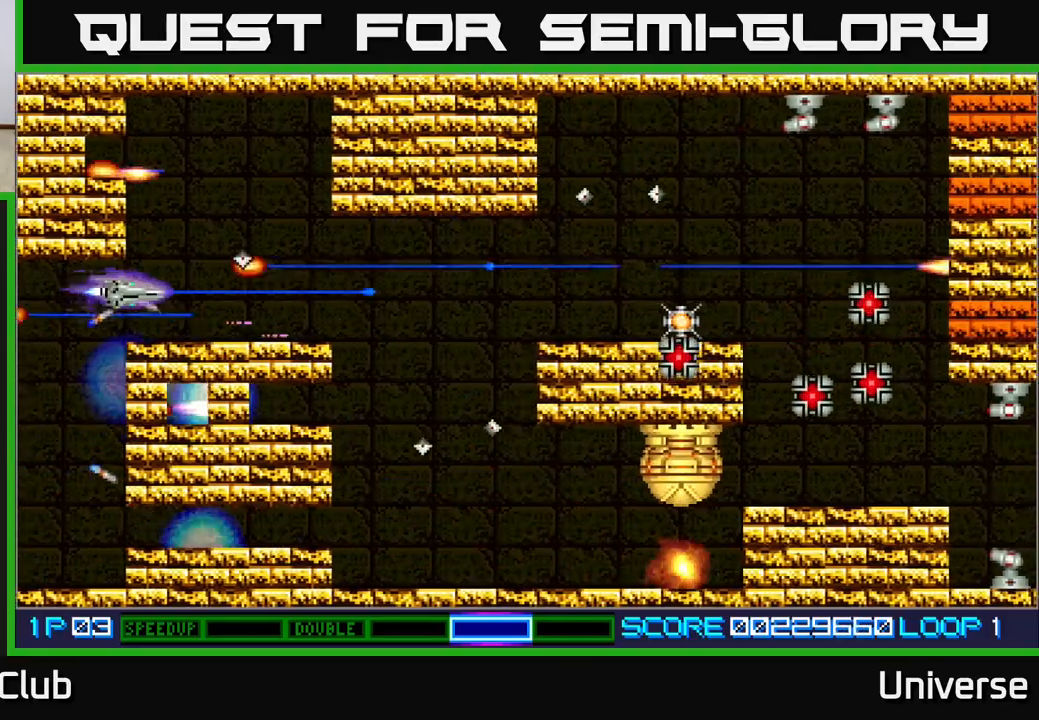
{"buttons": ["A", "DPAD_RIGHT"], "events": []}
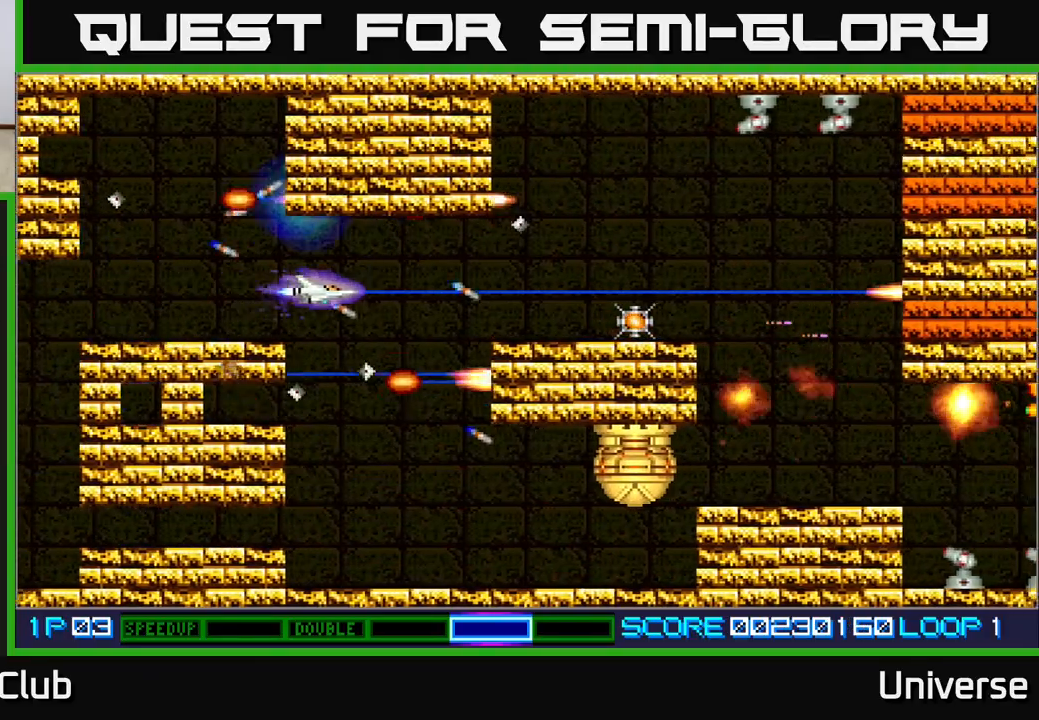
{"buttons": ["A", "DPAD_DOWN"], "events": [[167, "DPAD_DOWN", "down"], [217, "DPAD_RIGHT", "up"], [367, "DPAD_LEFT", "down"], [383, "DPAD_LEFT", "up"]]}
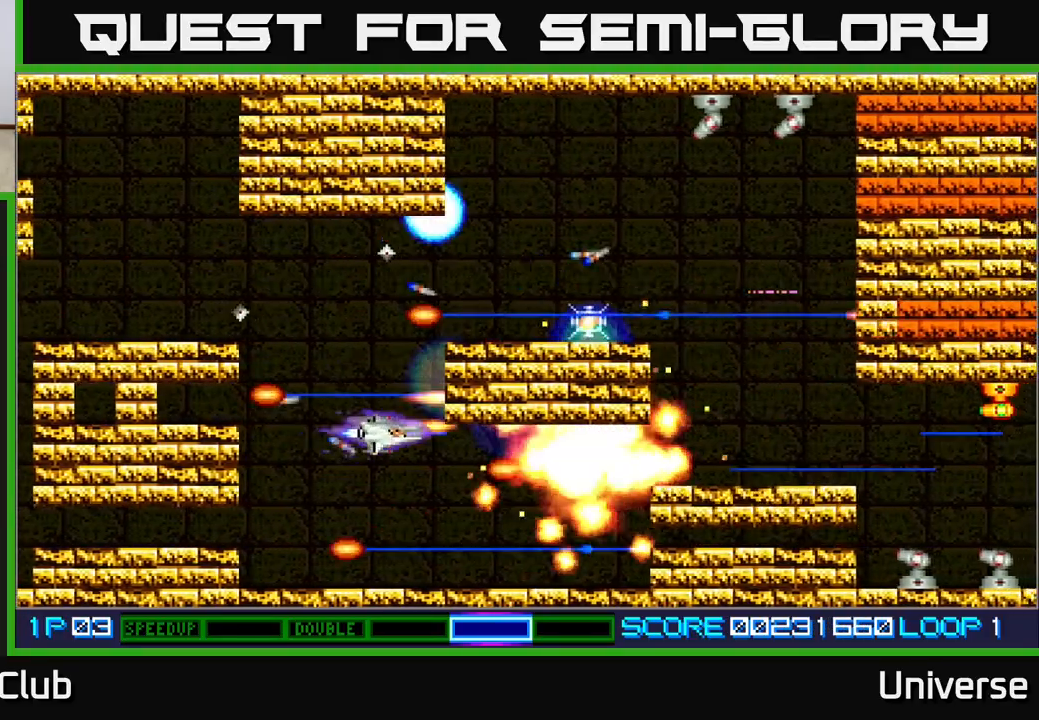
{"buttons": ["A"], "events": [[133, "DPAD_RIGHT", "down"], [217, "DPAD_DOWN", "up"], [417, "DPAD_RIGHT", "up"]]}
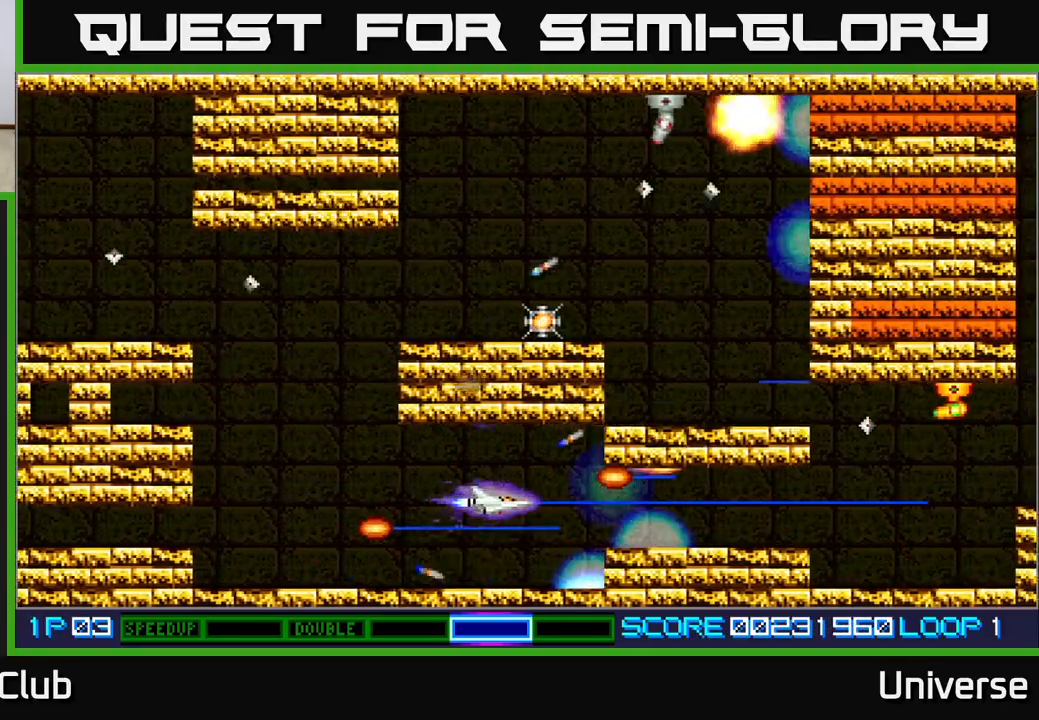
{"buttons": ["A", "DPAD_UP"], "events": [[67, "DPAD_RIGHT", "down"], [417, "DPAD_RIGHT", "up"], [417, "DPAD_UP", "down"]]}
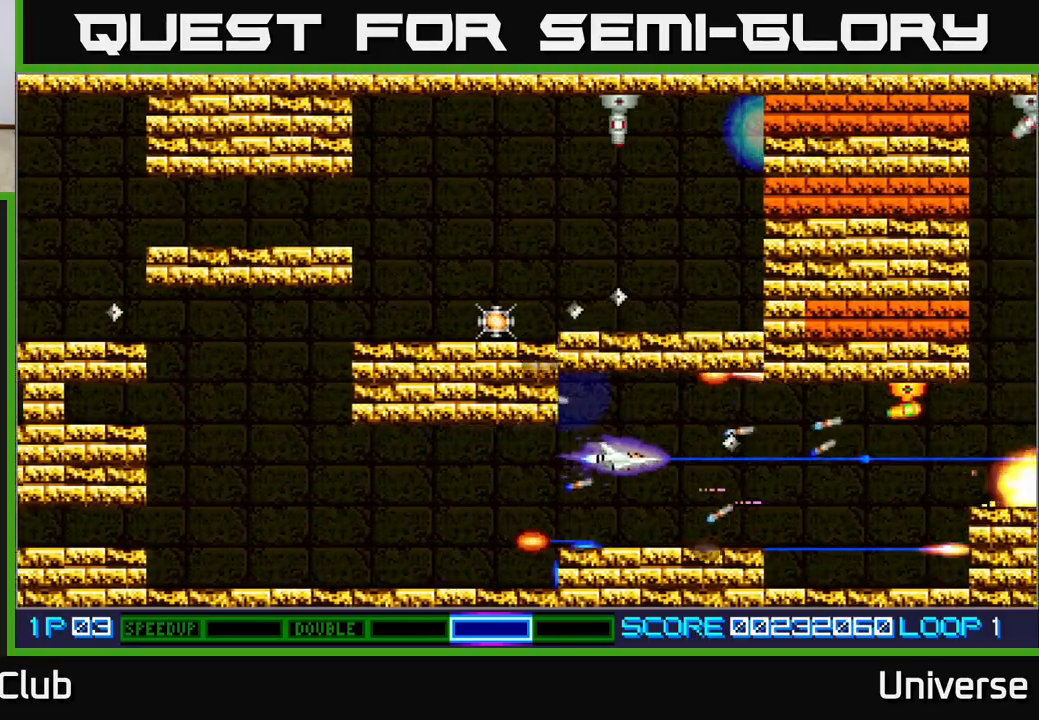
{"buttons": ["A"], "events": [[17, "DPAD_LEFT", "down"], [50, "DPAD_LEFT", "up"], [83, "DPAD_UP", "up"], [233, "DPAD_UP", "down"], [450, "DPAD_UP", "up"]]}
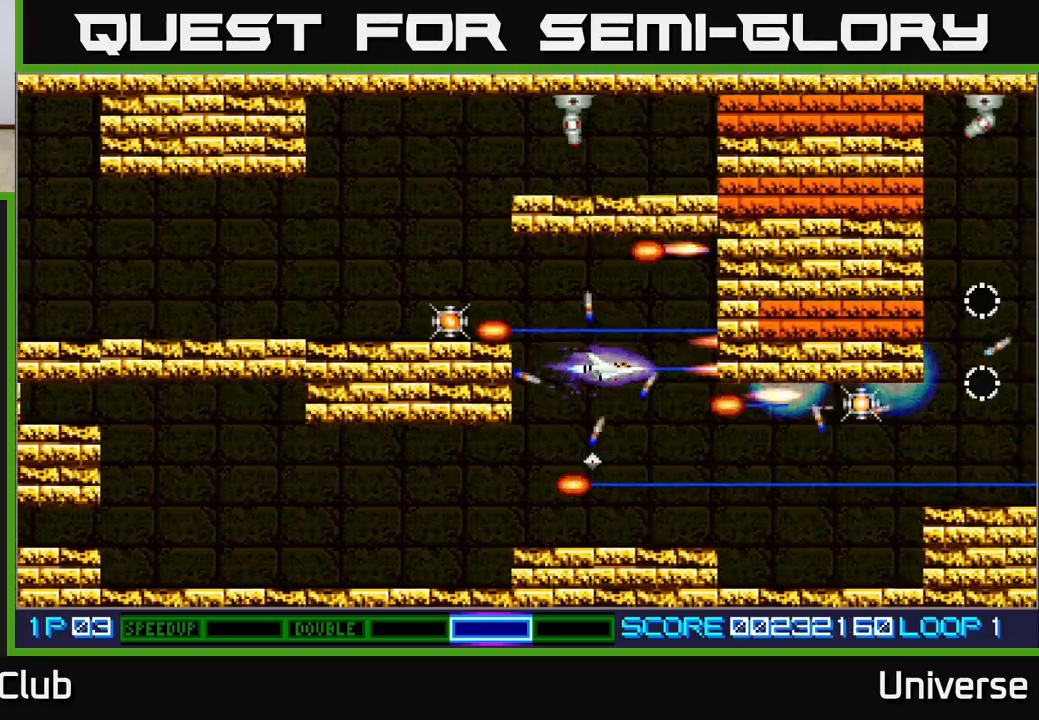
{"buttons": ["A", "DPAD_LEFT"], "events": [[67, "DPAD_LEFT", "down"], [83, "DPAD_UP", "down"], [483, "DPAD_UP", "up"]]}
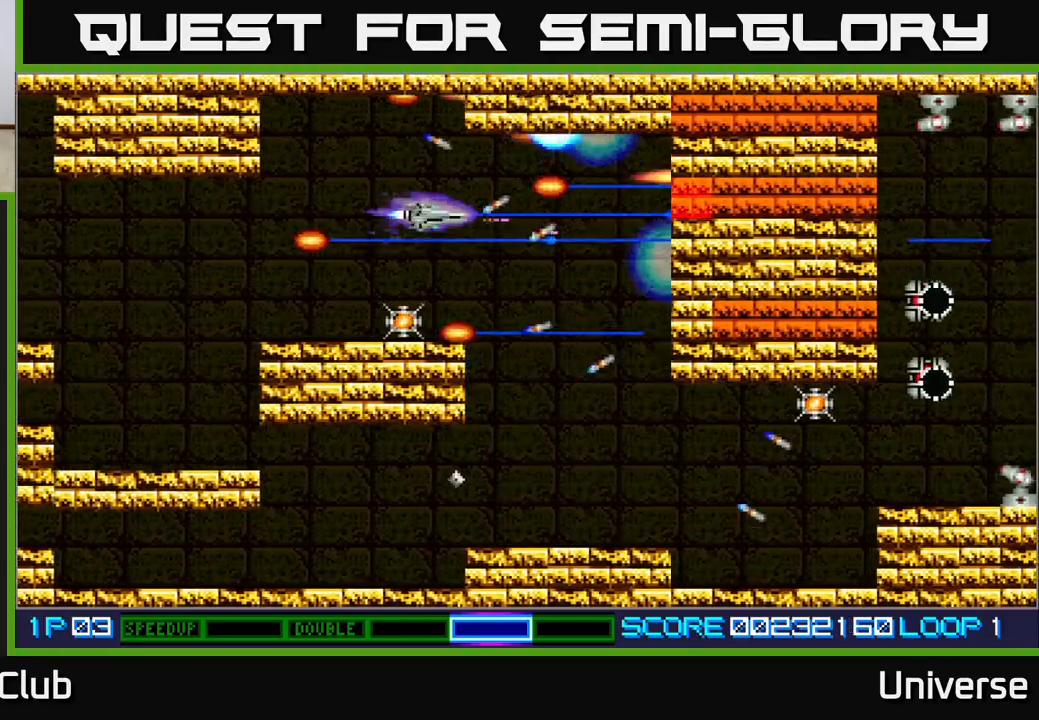
{"buttons": ["A", "DPAD_UP", "DPAD_RIGHT"], "events": [[33, "DPAD_DOWN", "down"], [133, "DPAD_LEFT", "up"], [150, "DPAD_LEFT", "down"], [250, "DPAD_LEFT", "up"], [267, "DPAD_DOWN", "up"], [483, "DPAD_RIGHT", "down"], [483, "DPAD_UP", "down"]]}
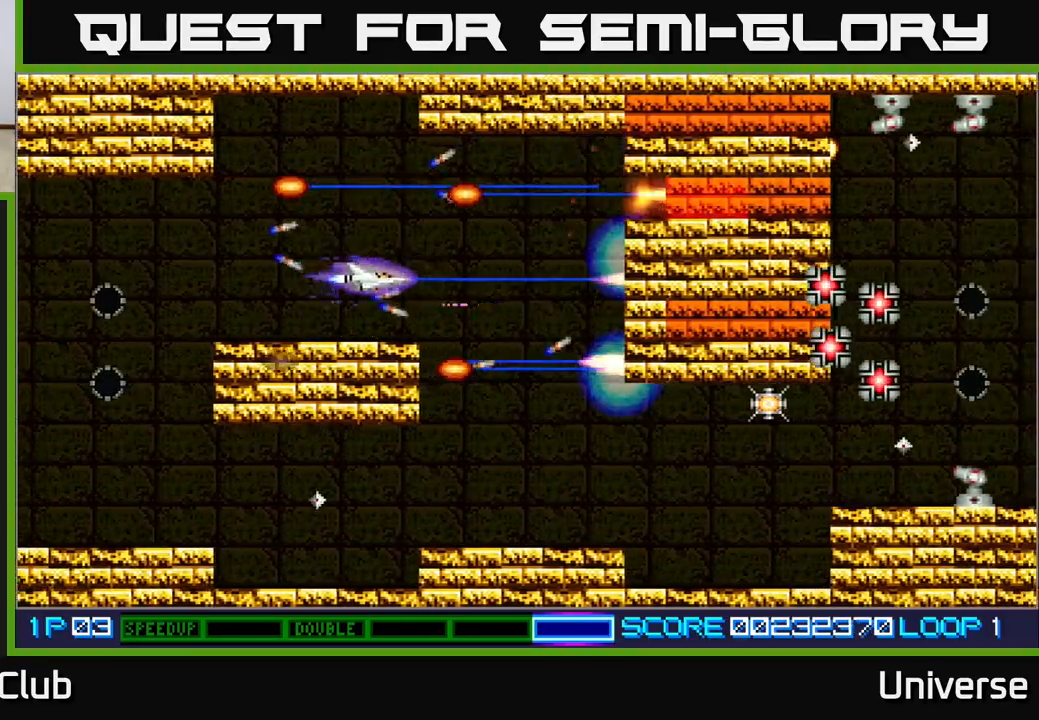
{"buttons": ["A"], "events": [[200, "DPAD_UP", "up"], [300, "DPAD_RIGHT", "up"]]}
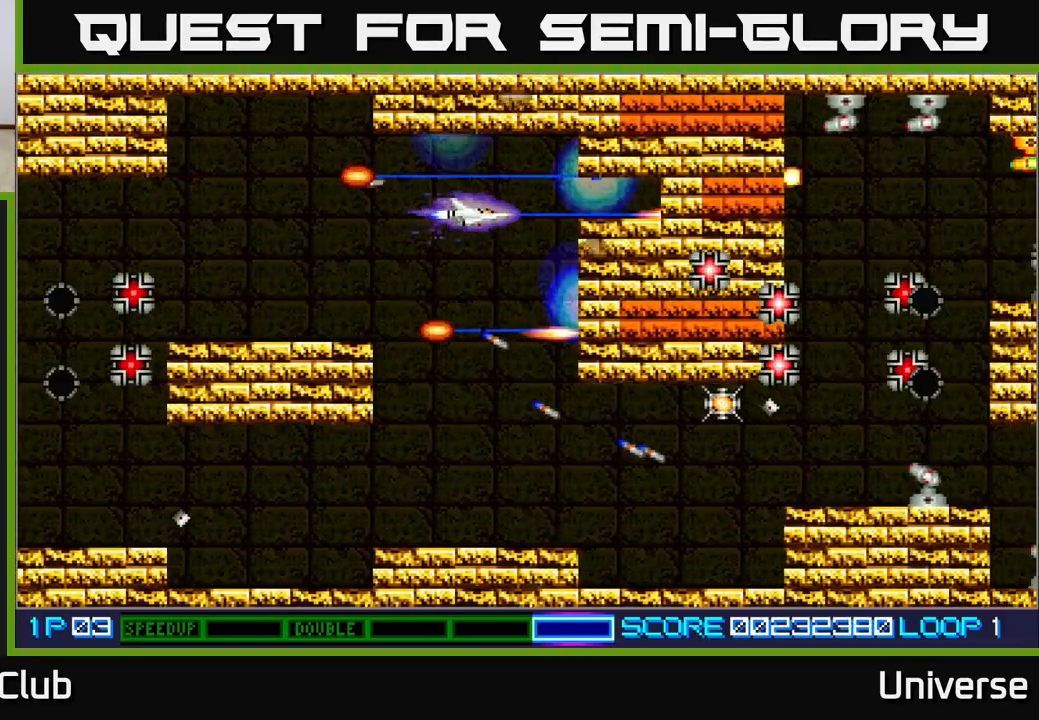
{"buttons": ["A", "DPAD_LEFT"], "events": [[183, "DPAD_DOWN", "down"], [183, "DPAD_LEFT", "down"], [217, "DPAD_LEFT", "up"], [433, "DPAD_LEFT", "down"], [450, "DPAD_DOWN", "up"]]}